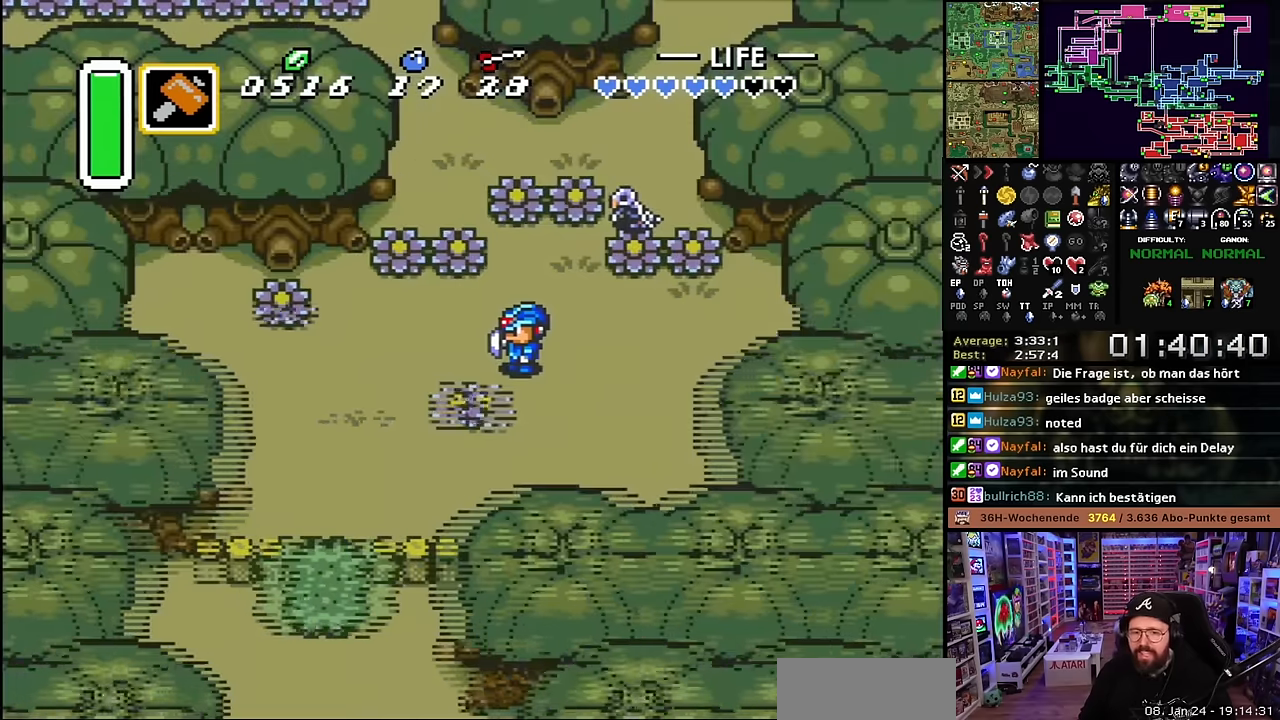
Gameplay with a controller (Nintendo layout); each line is a JSON object with the inputs held at the frame after it. "events" lists button and stick changes between this image and that frame as [ms after this image, input, new state], when the widget could be followed in between. Not read: L3 R3.
{"buttons": ["DPAD_DOWN"], "events": [[250, "DPAD_DOWN", "up"], [267, "DPAD_DOWN", "down"]]}
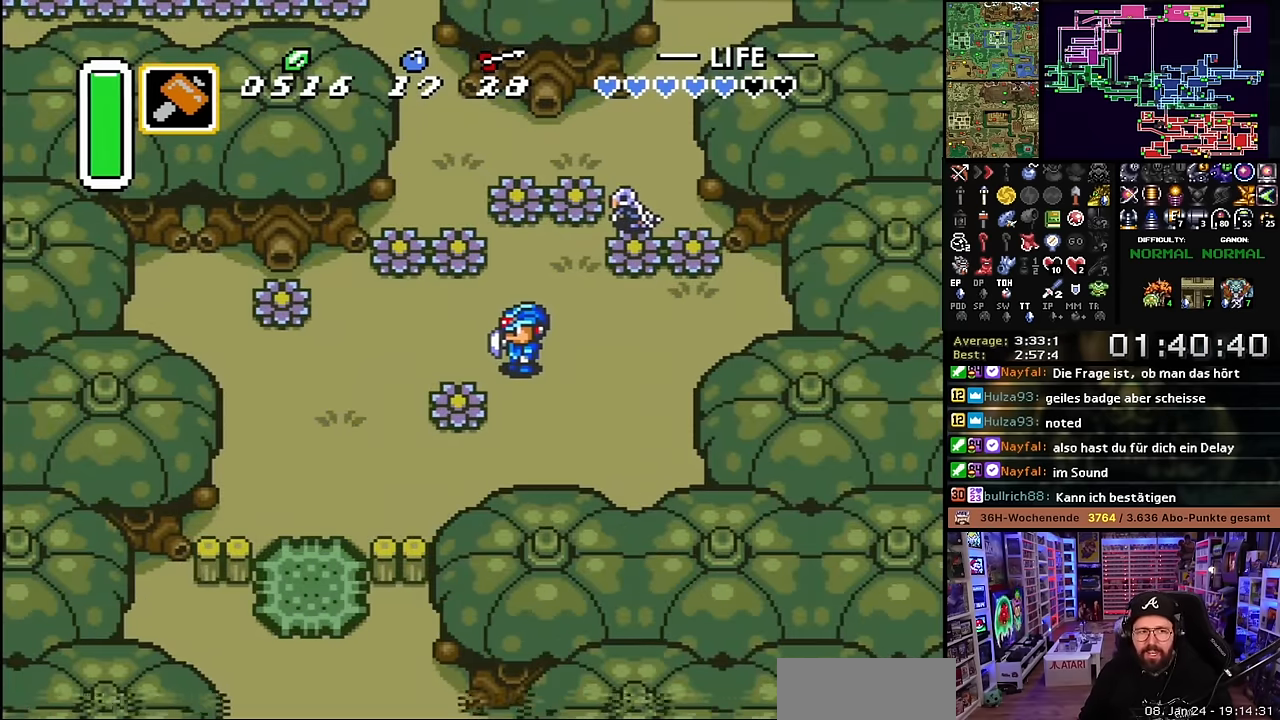
{"buttons": ["DPAD_DOWN"], "events": []}
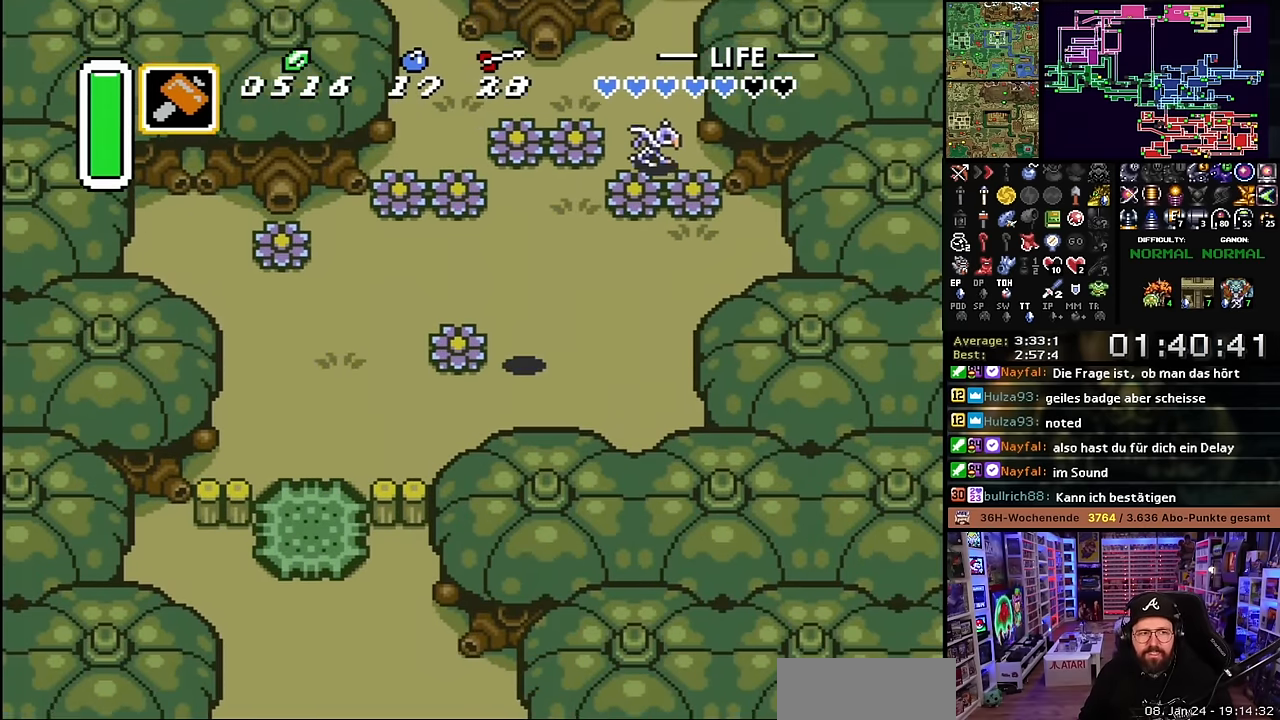
{"buttons": ["DPAD_LEFT"], "events": [[167, "DPAD_LEFT", "down"], [267, "DPAD_DOWN", "up"]]}
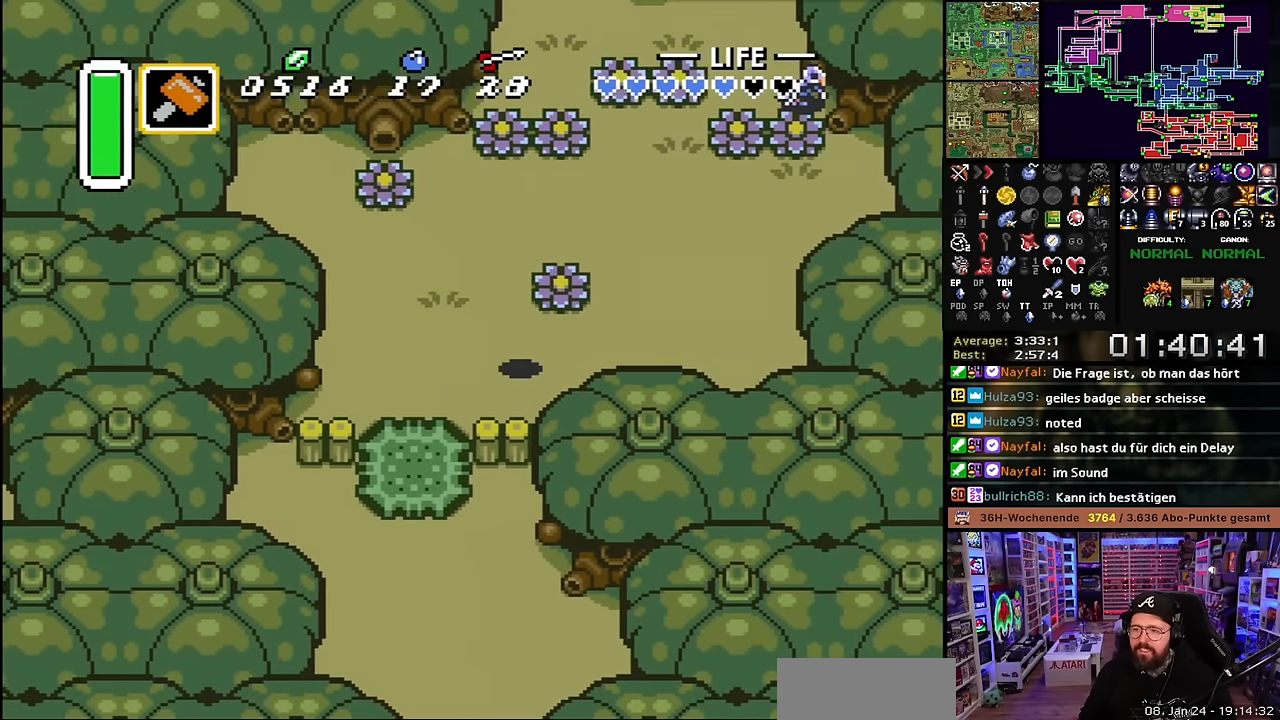
{"buttons": ["A", "DPAD_UP"], "events": [[133, "DPAD_DOWN", "down"], [383, "A", "down"], [383, "DPAD_LEFT", "up"], [400, "DPAD_DOWN", "up"], [400, "DPAD_LEFT", "down"], [417, "DPAD_LEFT", "up"], [450, "DPAD_UP", "down"]]}
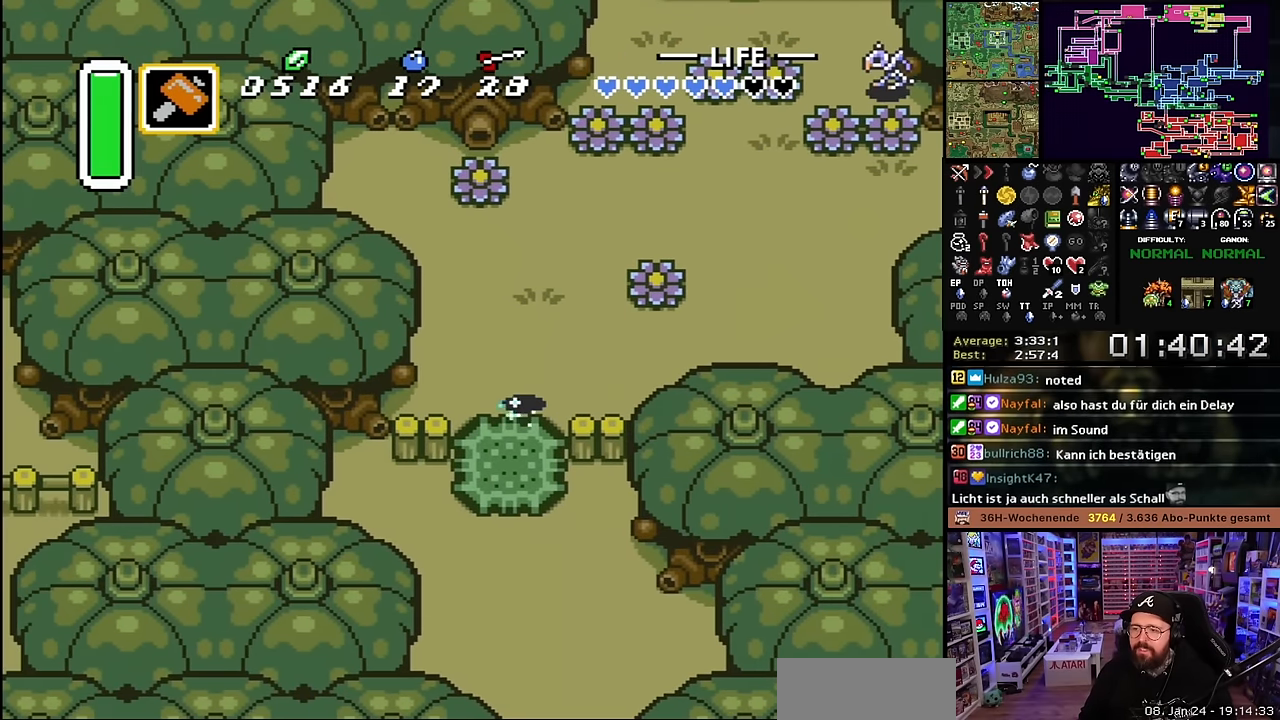
{"buttons": ["A", "DPAD_UP"], "events": [[50, "DPAD_UP", "up"], [233, "A", "up"], [233, "DPAD_DOWN", "down"], [300, "A", "down"], [367, "DPAD_DOWN", "up"], [450, "DPAD_UP", "down"]]}
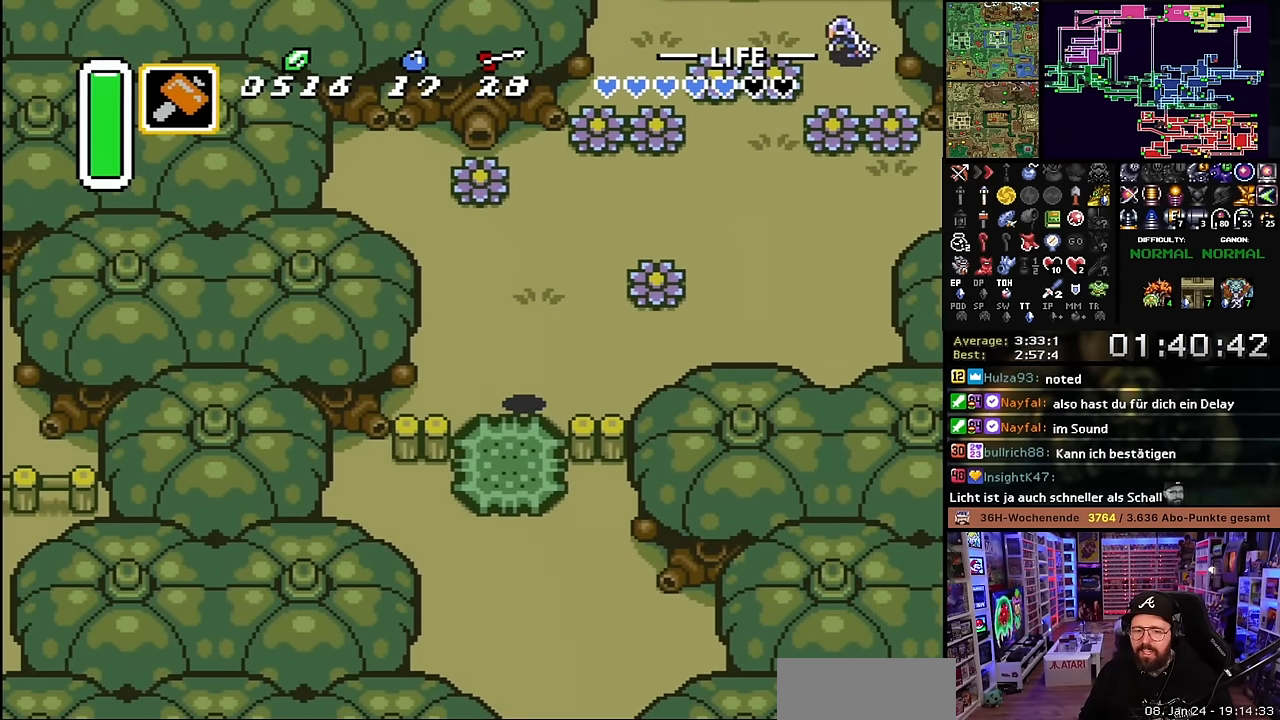
{"buttons": ["A"], "events": [[50, "A", "up"], [50, "DPAD_DOWN", "down"], [50, "DPAD_UP", "up"], [67, "A", "down"], [67, "DPAD_DOWN", "up"], [467, "A", "up"], [483, "A", "down"]]}
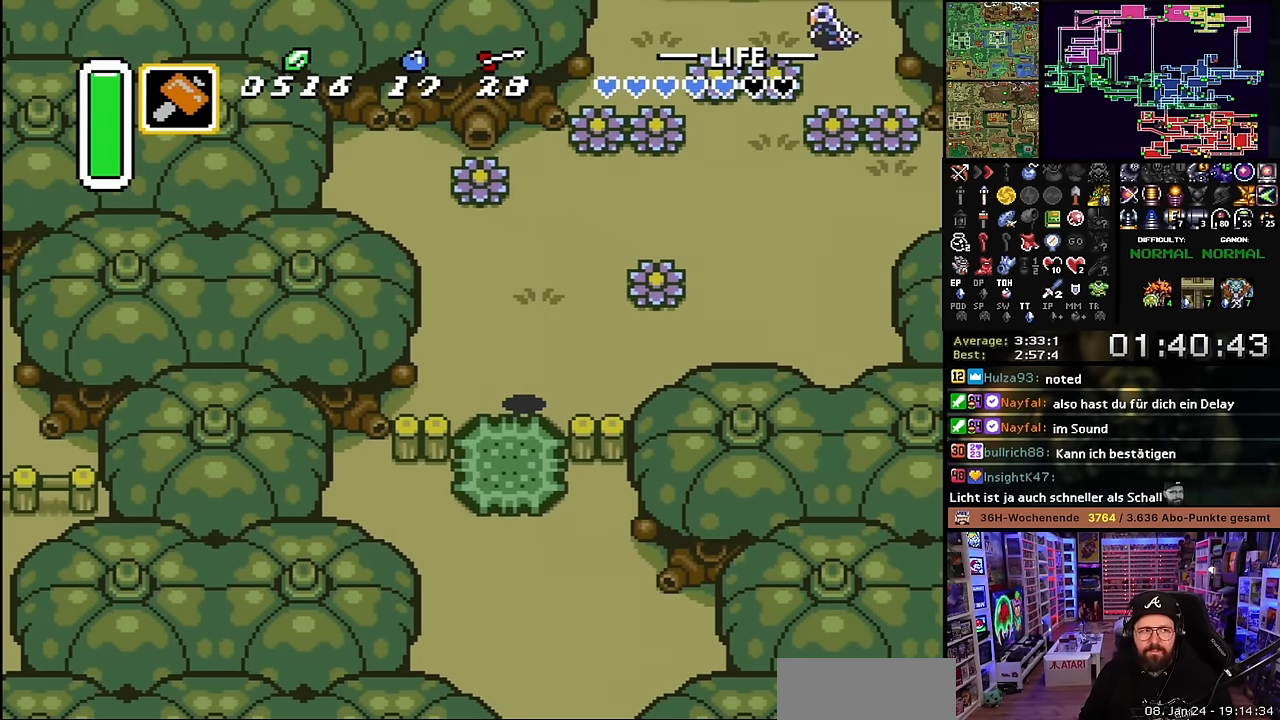
{"buttons": ["A"], "events": []}
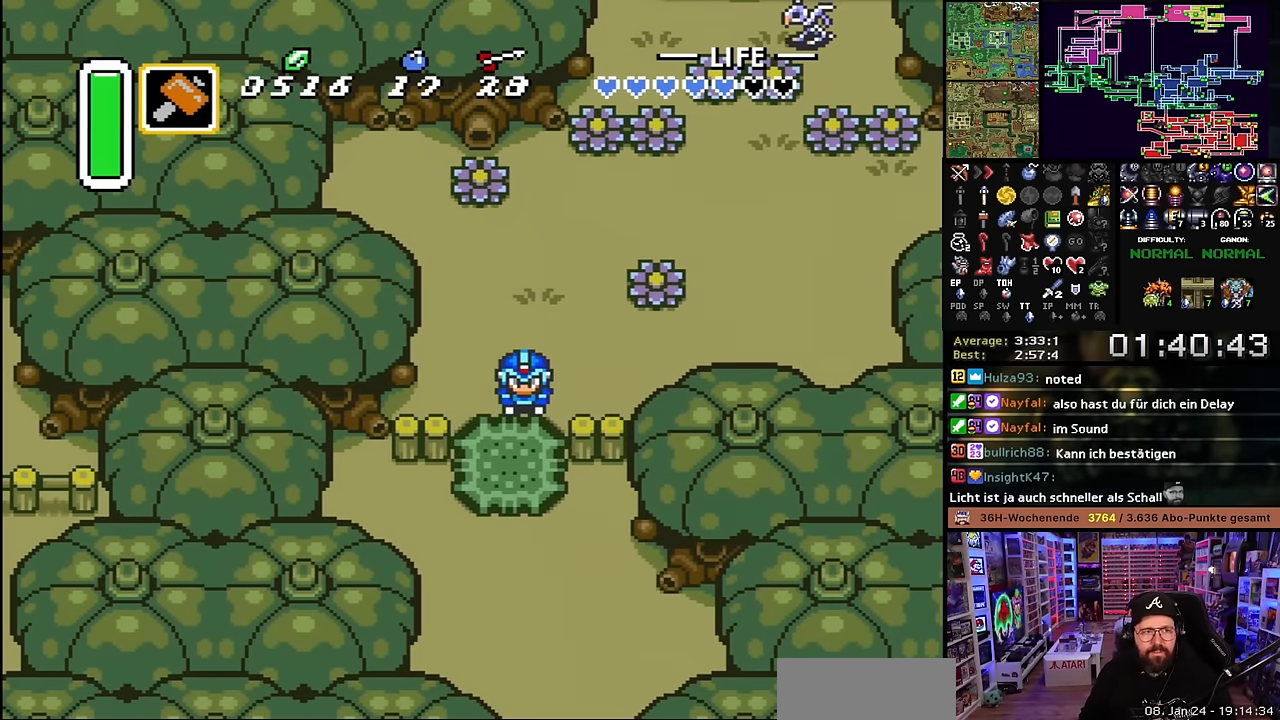
{"buttons": ["A"], "events": []}
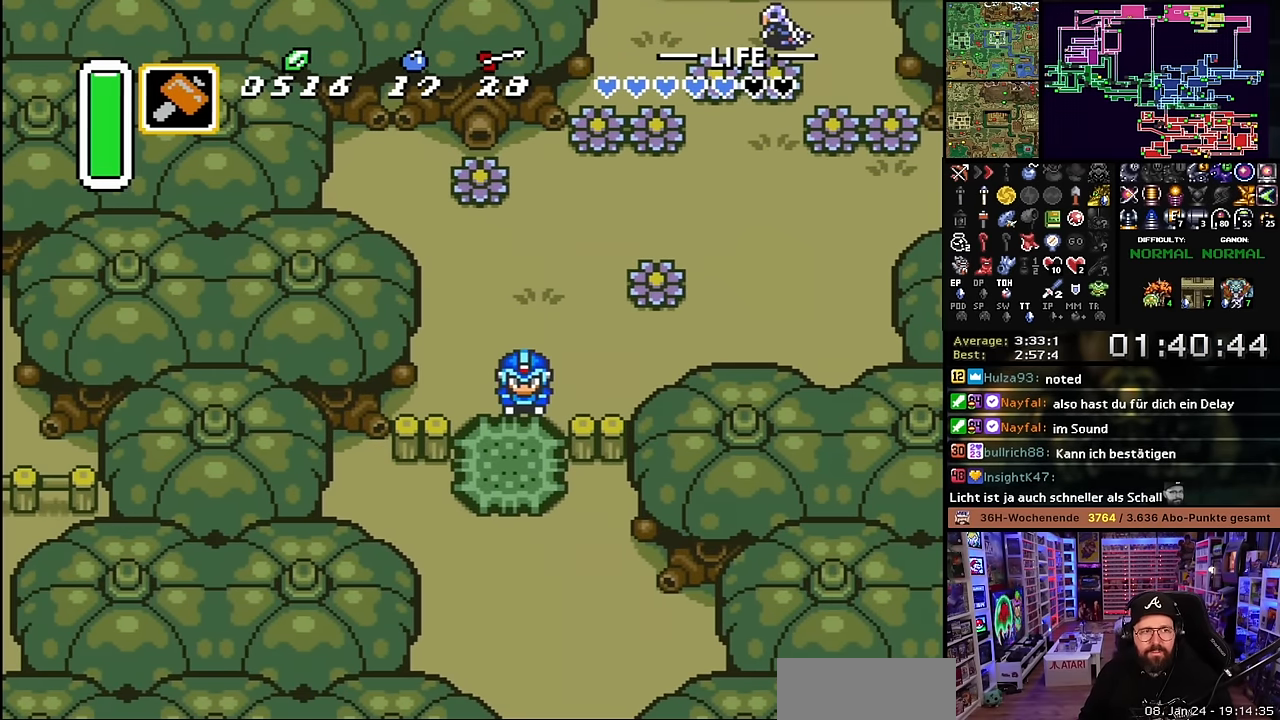
{"buttons": ["A"], "events": []}
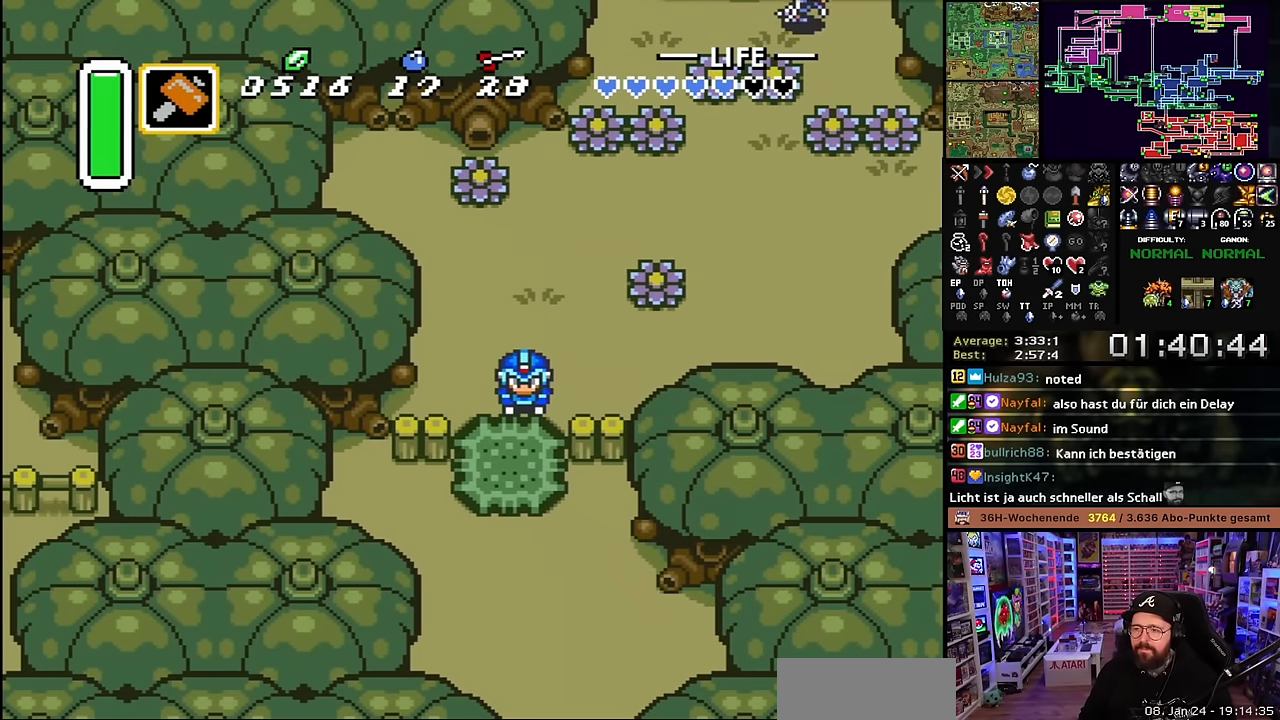
{"buttons": ["DPAD_UP", "DPAD_RIGHT"], "events": [[117, "A", "up"], [150, "DPAD_RIGHT", "down"], [167, "DPAD_UP", "down"], [250, "DPAD_RIGHT", "up"], [350, "DPAD_UP", "up"], [350, "Y", "down"], [367, "DPAD_UP", "down"], [367, "Y", "up"], [500, "DPAD_RIGHT", "down"]]}
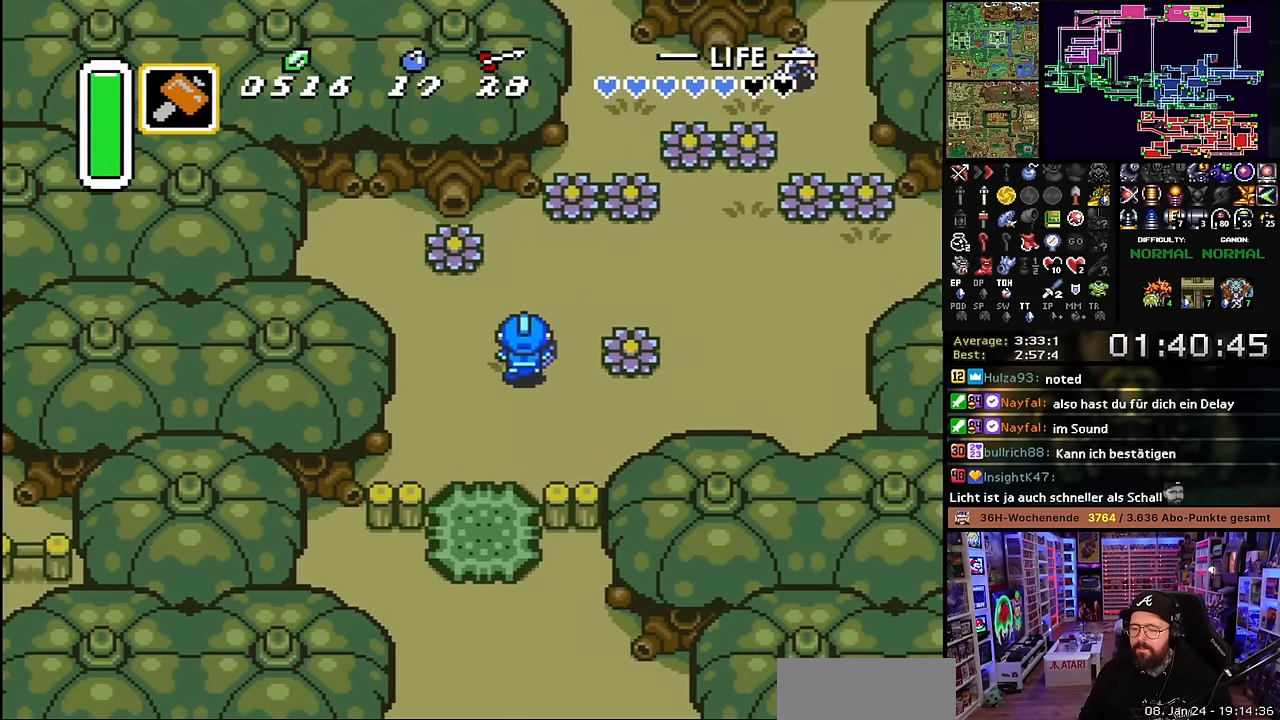
{"buttons": ["DPAD_UP", "DPAD_RIGHT"], "events": [[267, "DPAD_RIGHT", "up"], [283, "DPAD_RIGHT", "down"]]}
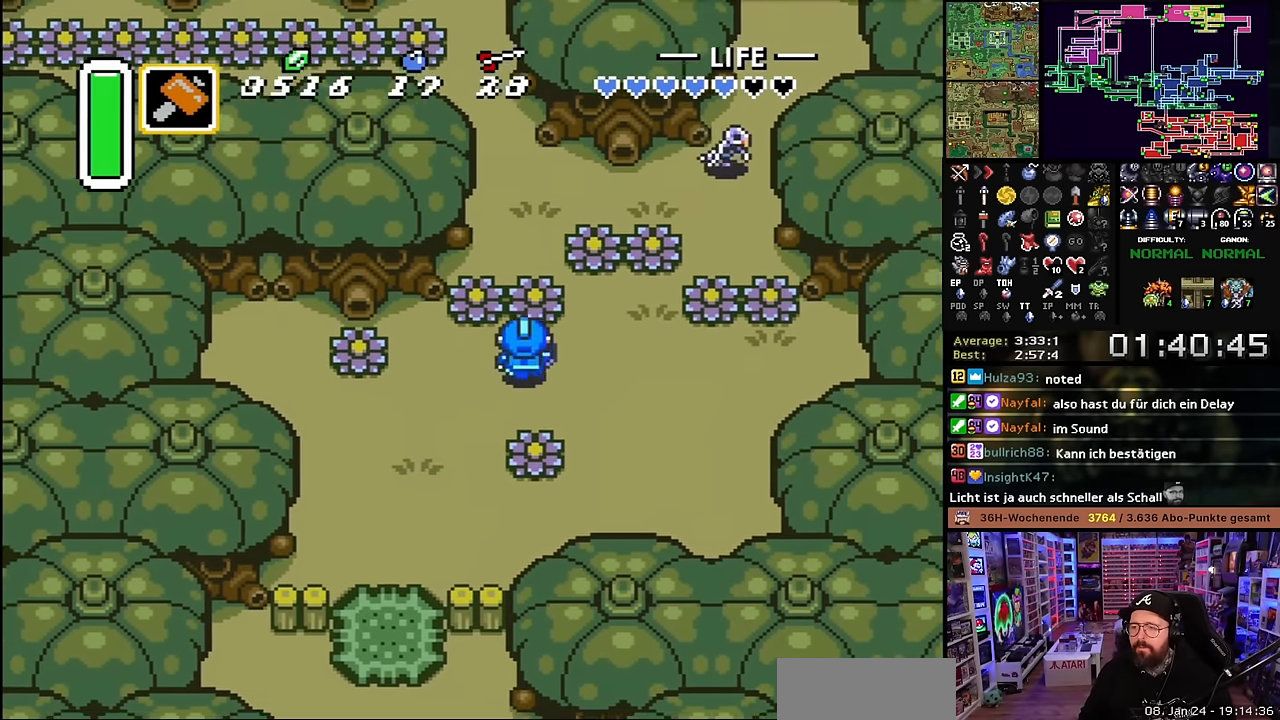
{"buttons": ["DPAD_UP"], "events": [[33, "B", "down"], [100, "DPAD_RIGHT", "up"], [183, "B", "up"]]}
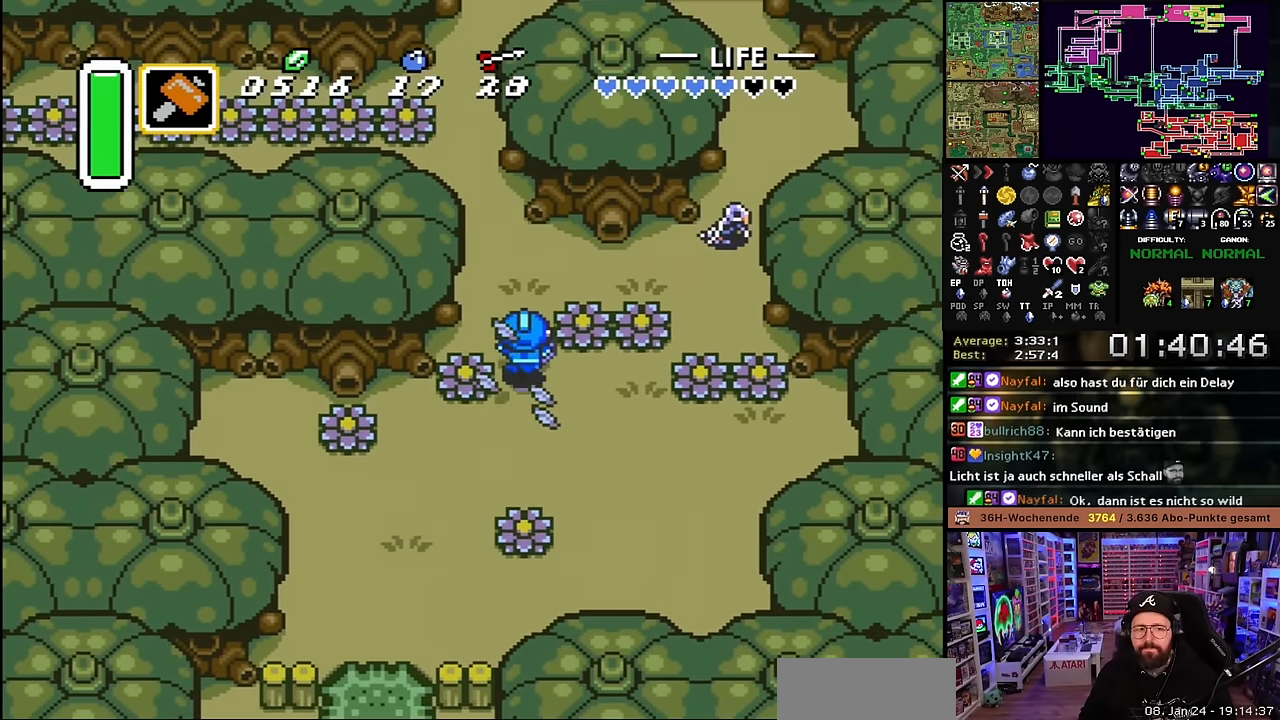
{"buttons": ["DPAD_UP"], "events": [[317, "DPAD_LEFT", "down"], [417, "DPAD_LEFT", "up"]]}
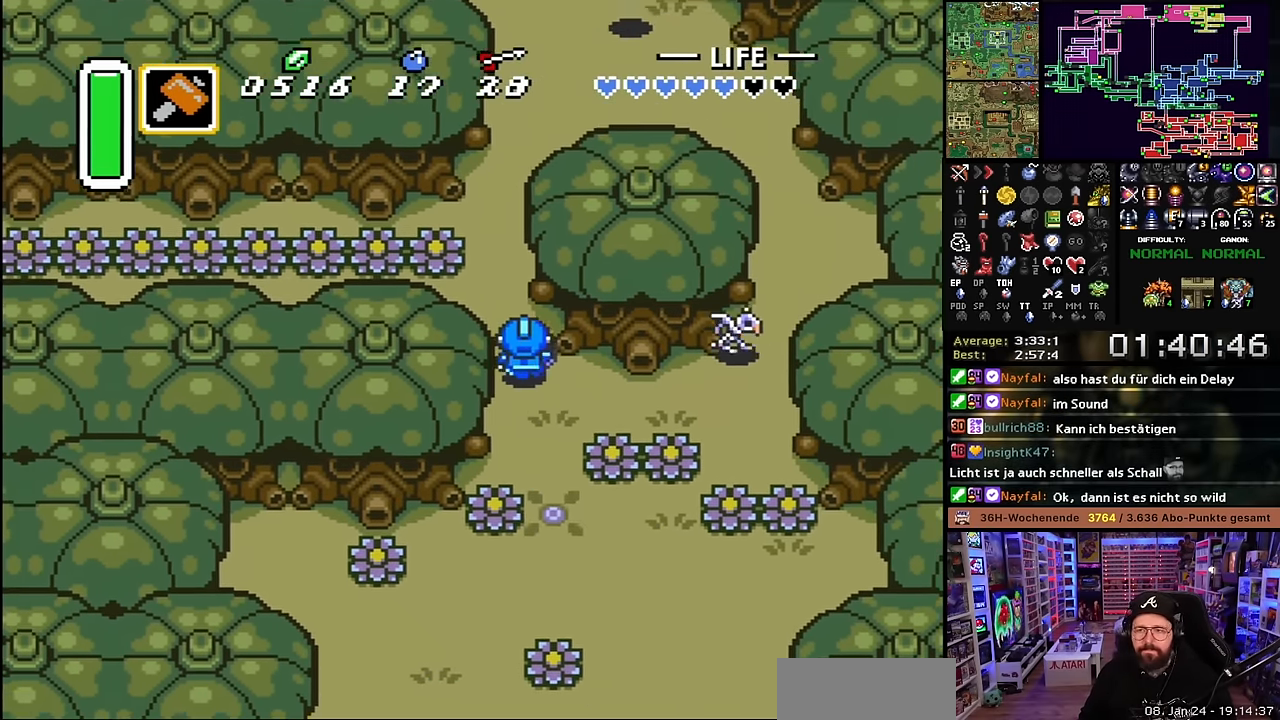
{"buttons": ["A"], "events": [[350, "A", "down"], [350, "DPAD_LEFT", "down"], [383, "DPAD_UP", "up"], [500, "DPAD_LEFT", "up"]]}
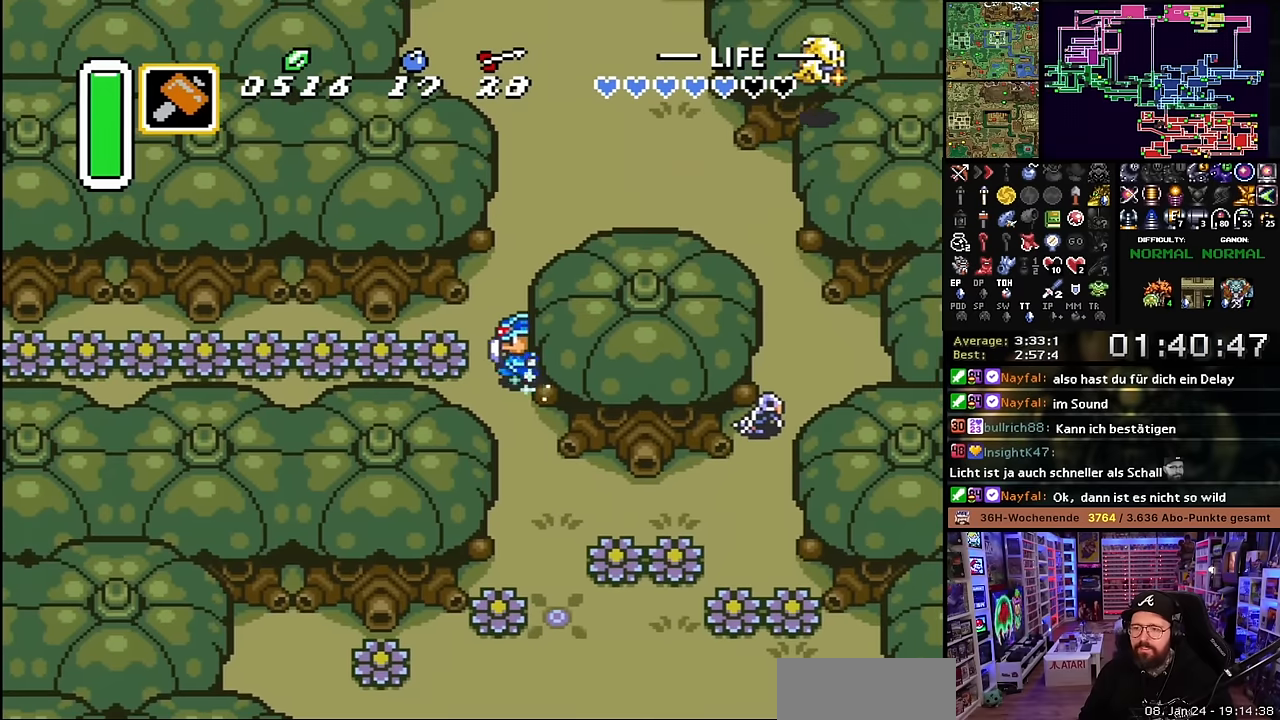
{"buttons": ["A"], "events": []}
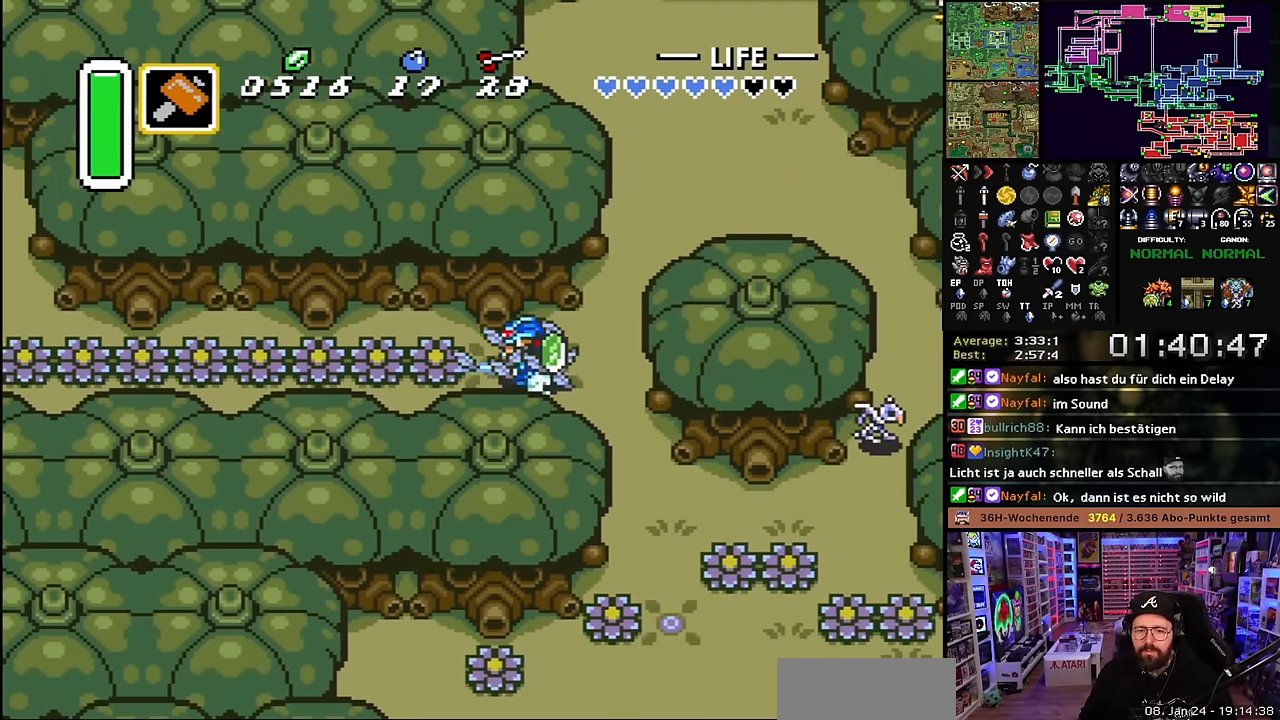
{"buttons": ["A"], "events": [[50, "A", "up"], [50, "DPAD_DOWN", "down"], [67, "A", "down"], [67, "DPAD_DOWN", "up"], [467, "A", "up"], [467, "DPAD_DOWN", "down"], [483, "A", "down"], [483, "DPAD_DOWN", "up"]]}
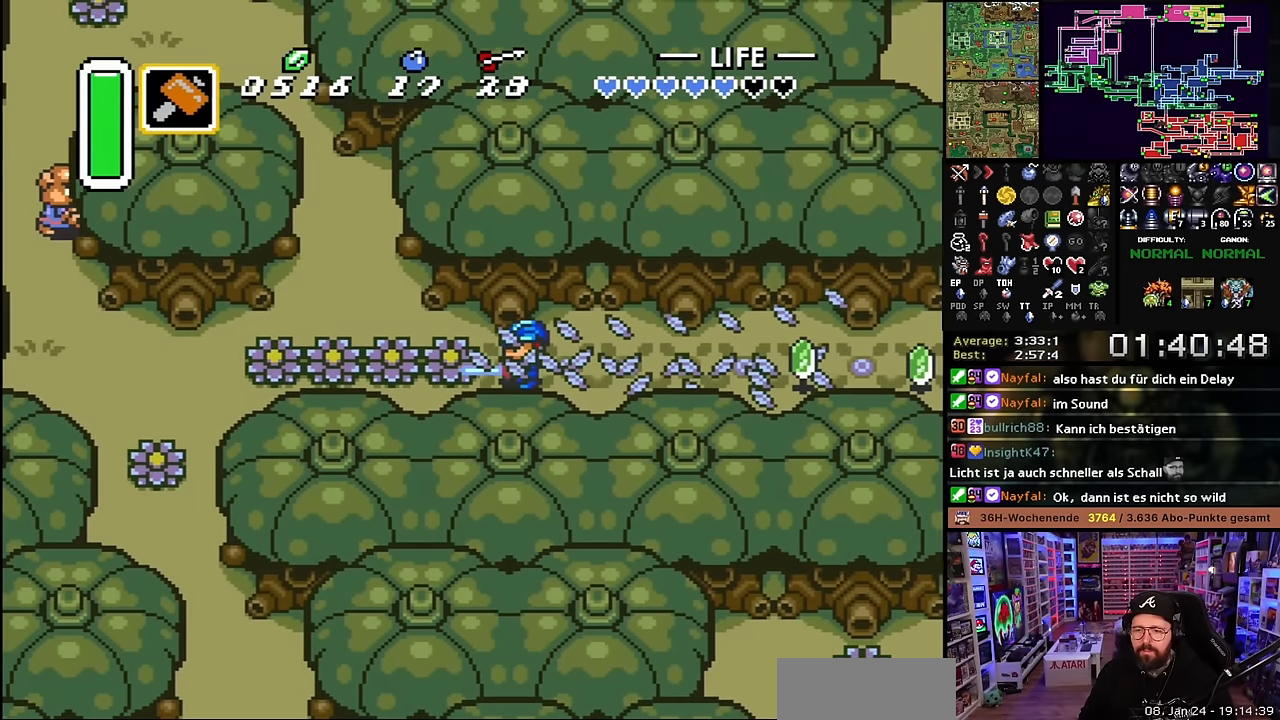
{"buttons": ["DPAD_DOWN"], "events": [[450, "A", "up"], [450, "DPAD_DOWN", "down"]]}
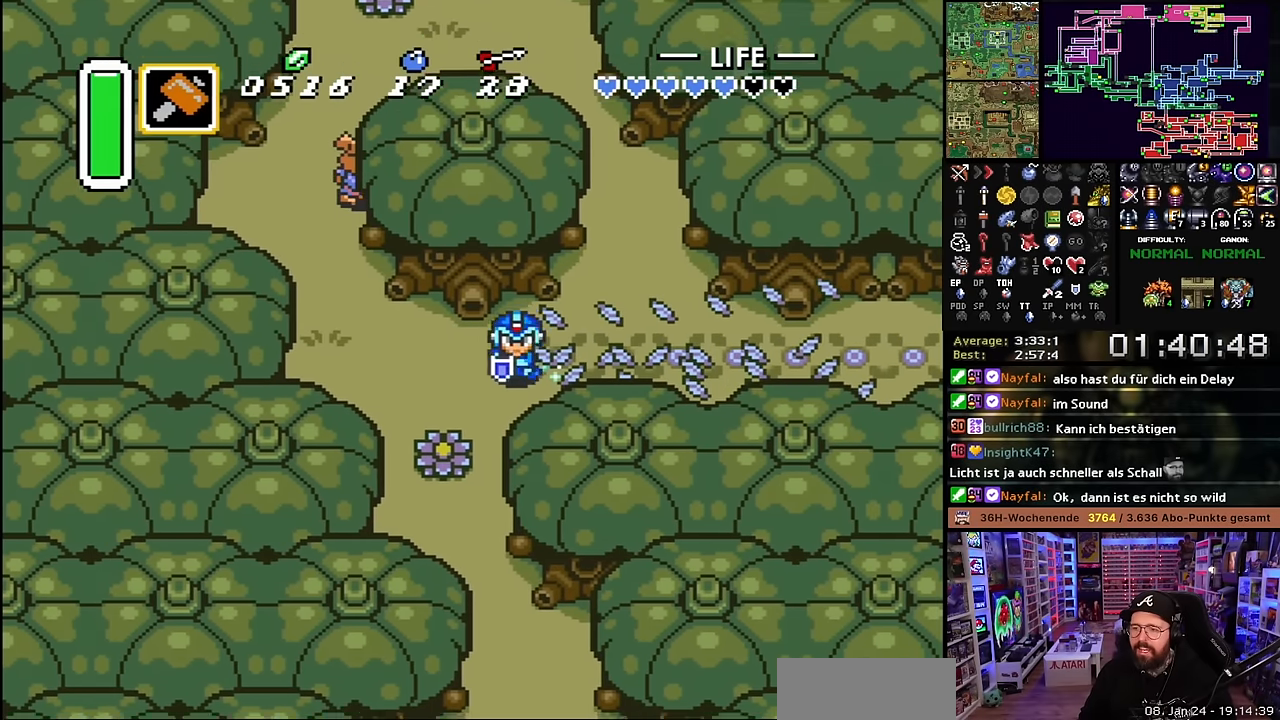
{"buttons": ["A"], "events": [[33, "A", "down"], [83, "A", "up"], [200, "A", "down"], [467, "DPAD_DOWN", "up"]]}
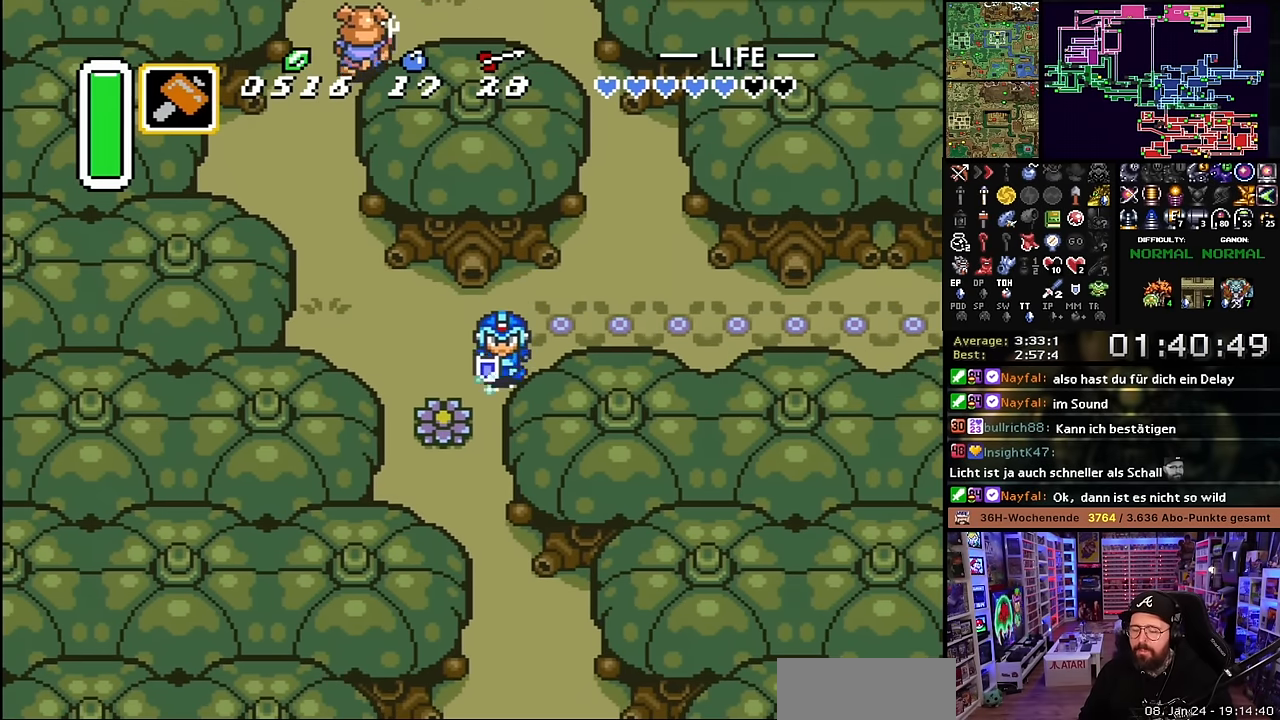
{"buttons": ["A"], "events": []}
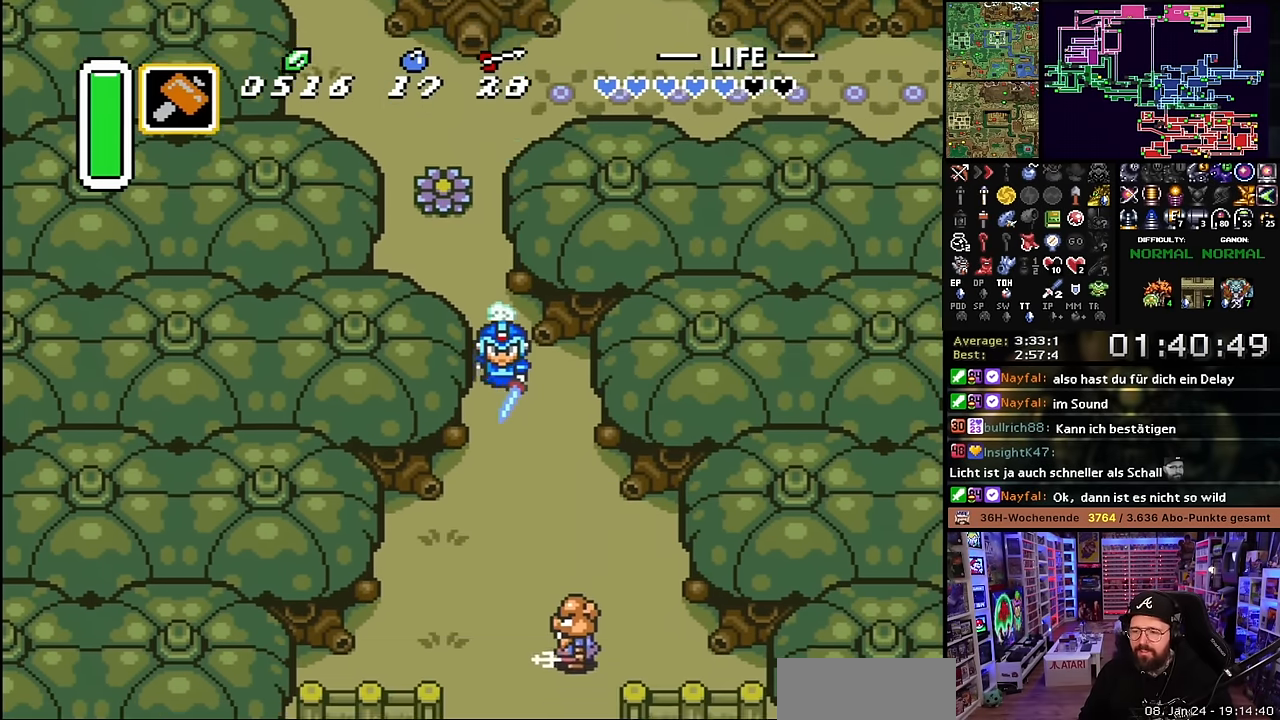
{"buttons": ["A"], "events": []}
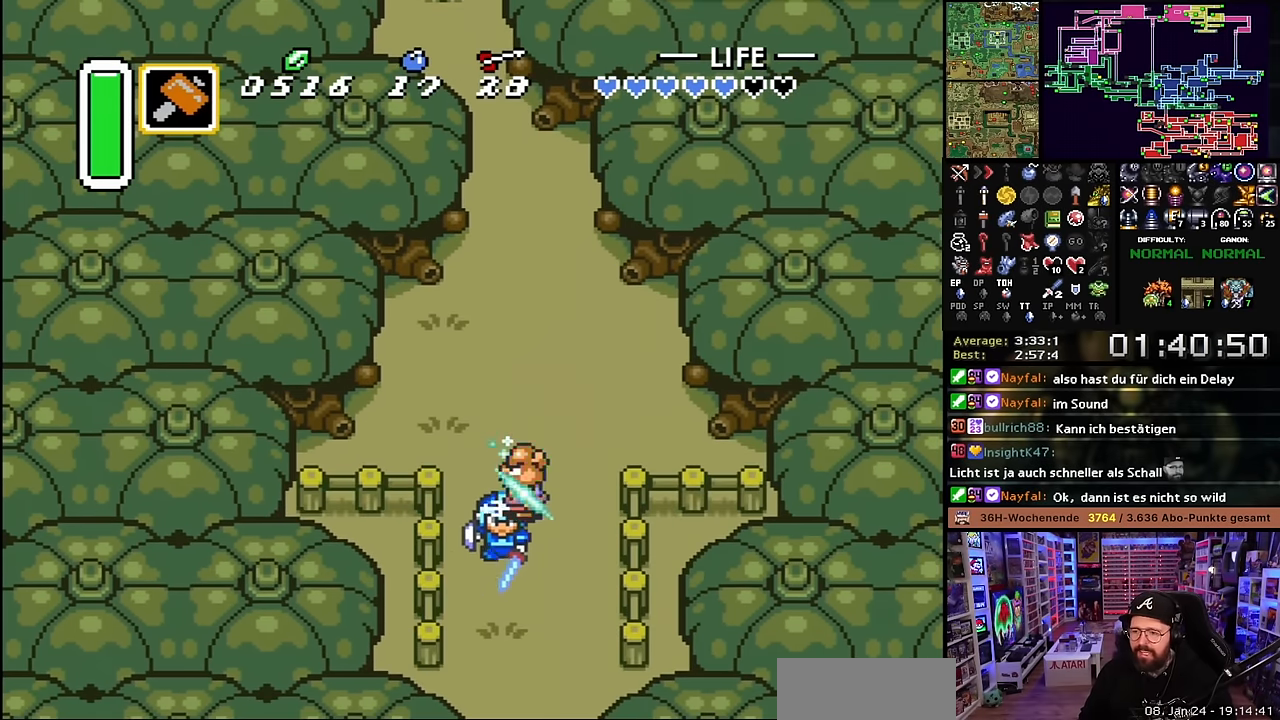
{"buttons": ["A"], "events": [[267, "A", "up"], [267, "DPAD_DOWN", "down"], [283, "A", "down"], [283, "DPAD_DOWN", "up"]]}
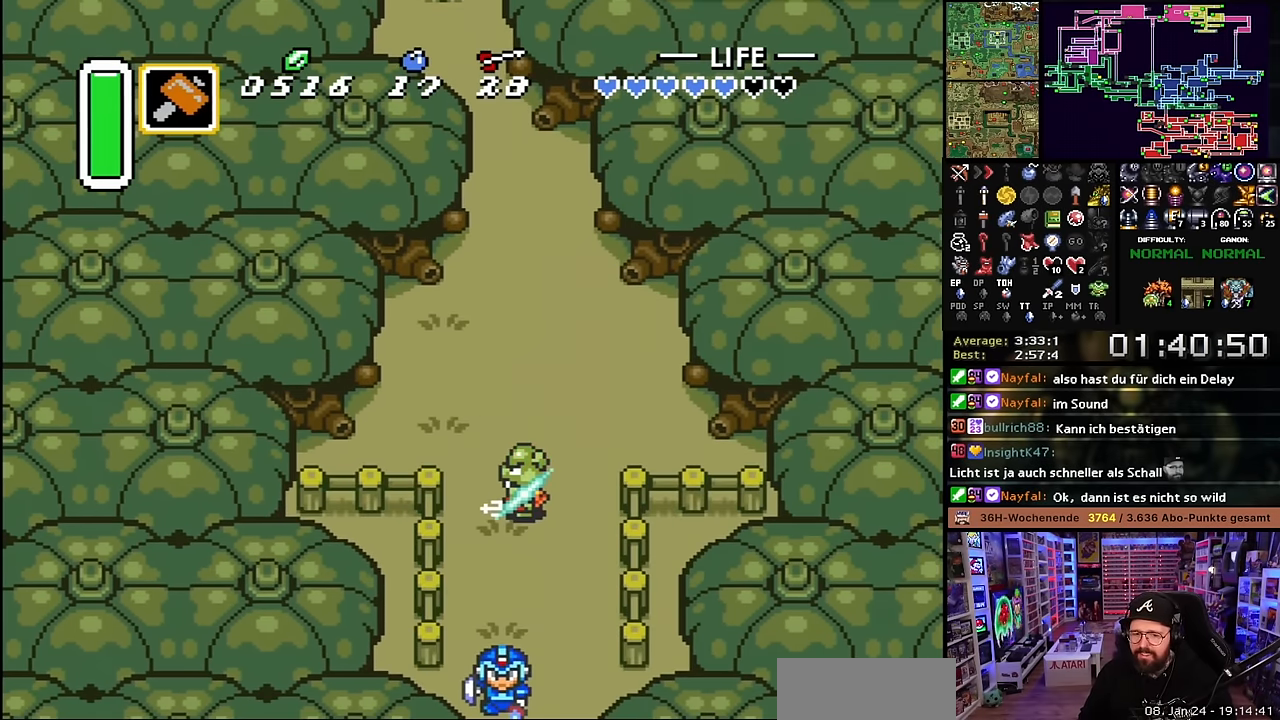
{"buttons": ["A", "DPAD_DOWN", "DPAD_RIGHT"], "events": [[183, "A", "up"], [183, "DPAD_DOWN", "down"], [200, "A", "down"], [250, "DPAD_RIGHT", "down"], [283, "A", "up"], [400, "A", "down"]]}
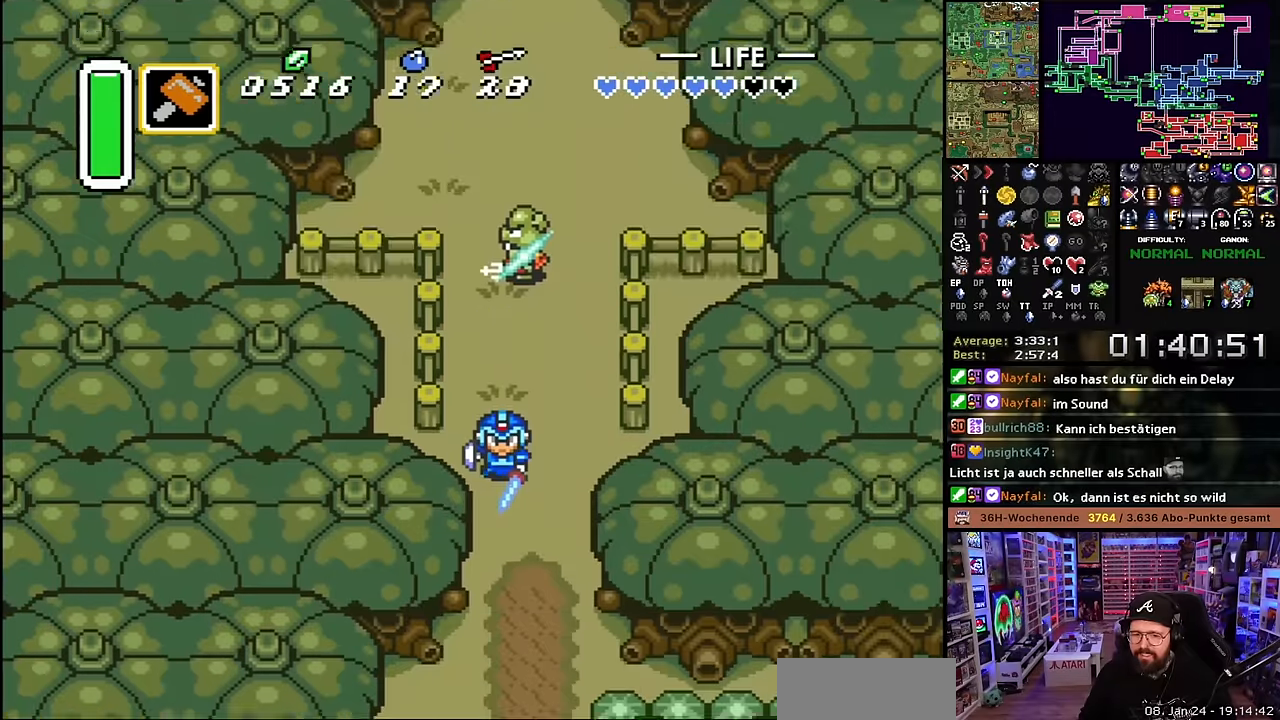
{"buttons": ["A", "DPAD_DOWN", "DPAD_RIGHT"], "events": [[16, "A", "up"], [116, "A", "down"], [233, "A", "up"], [316, "A", "down"], [433, "A", "up"], [500, "A", "down"]]}
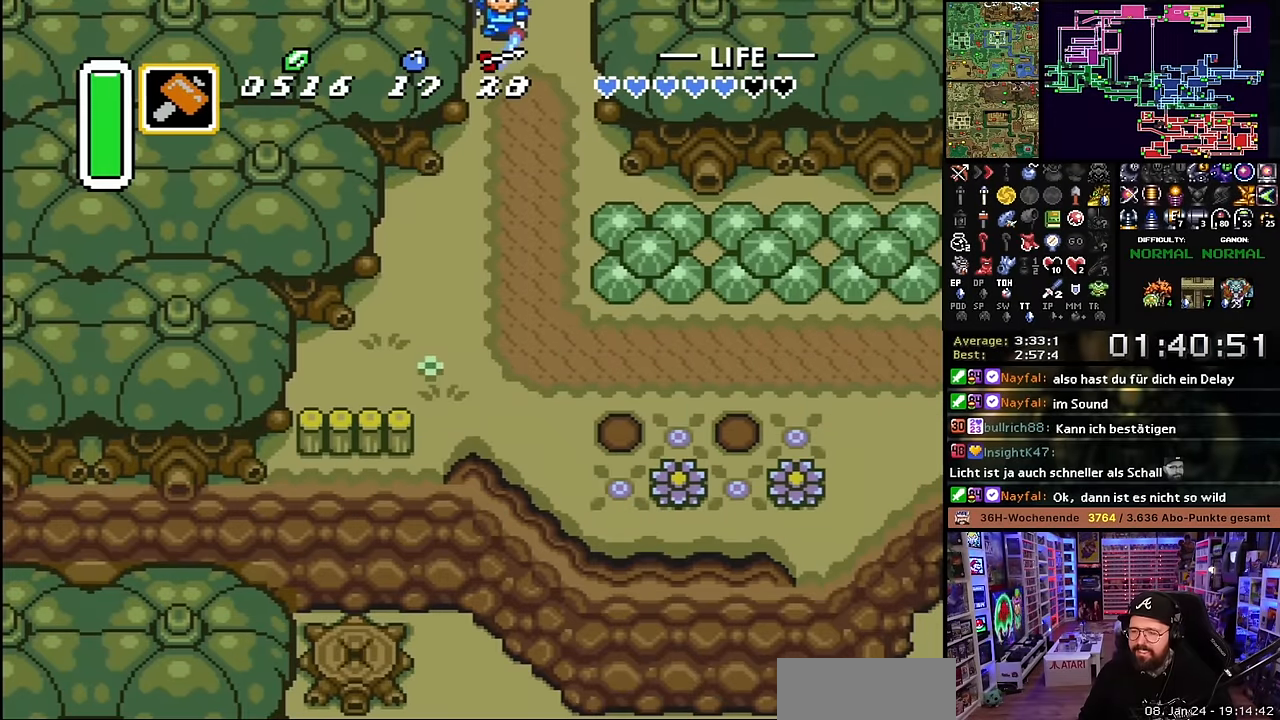
{"buttons": ["DPAD_DOWN"], "events": [[150, "A", "up"], [333, "DPAD_RIGHT", "up"]]}
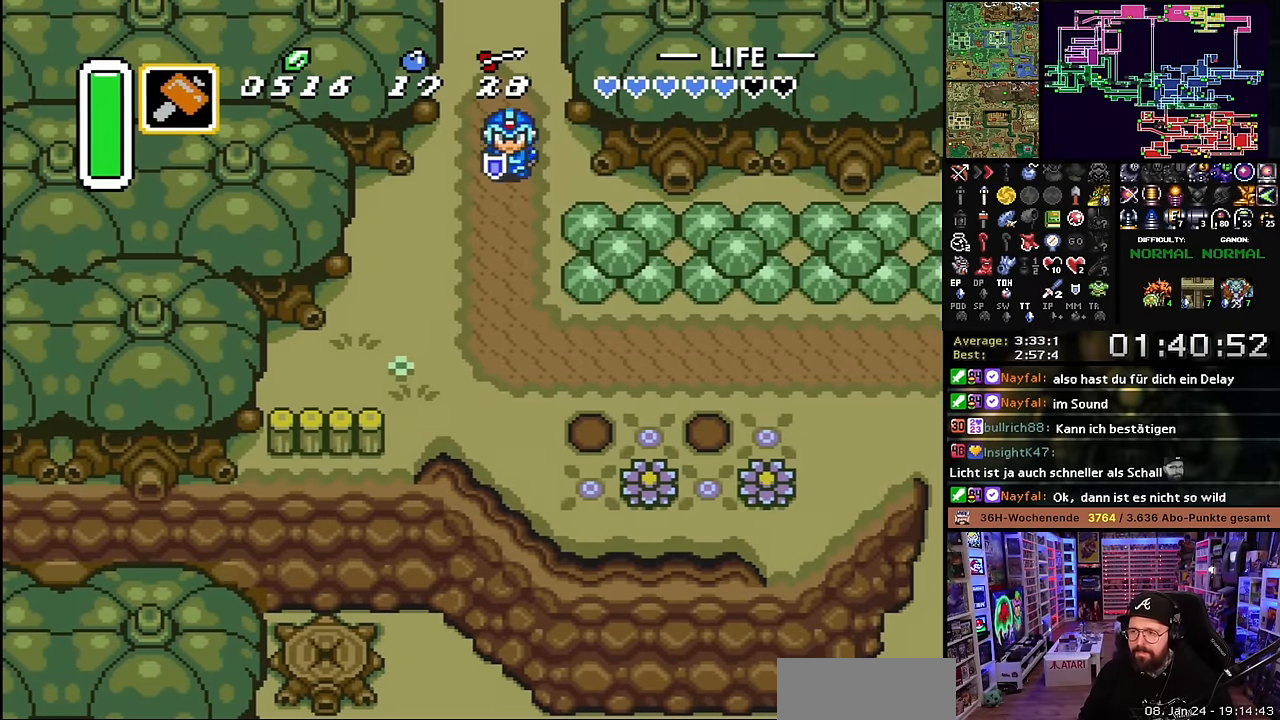
{"buttons": ["DPAD_DOWN"], "events": []}
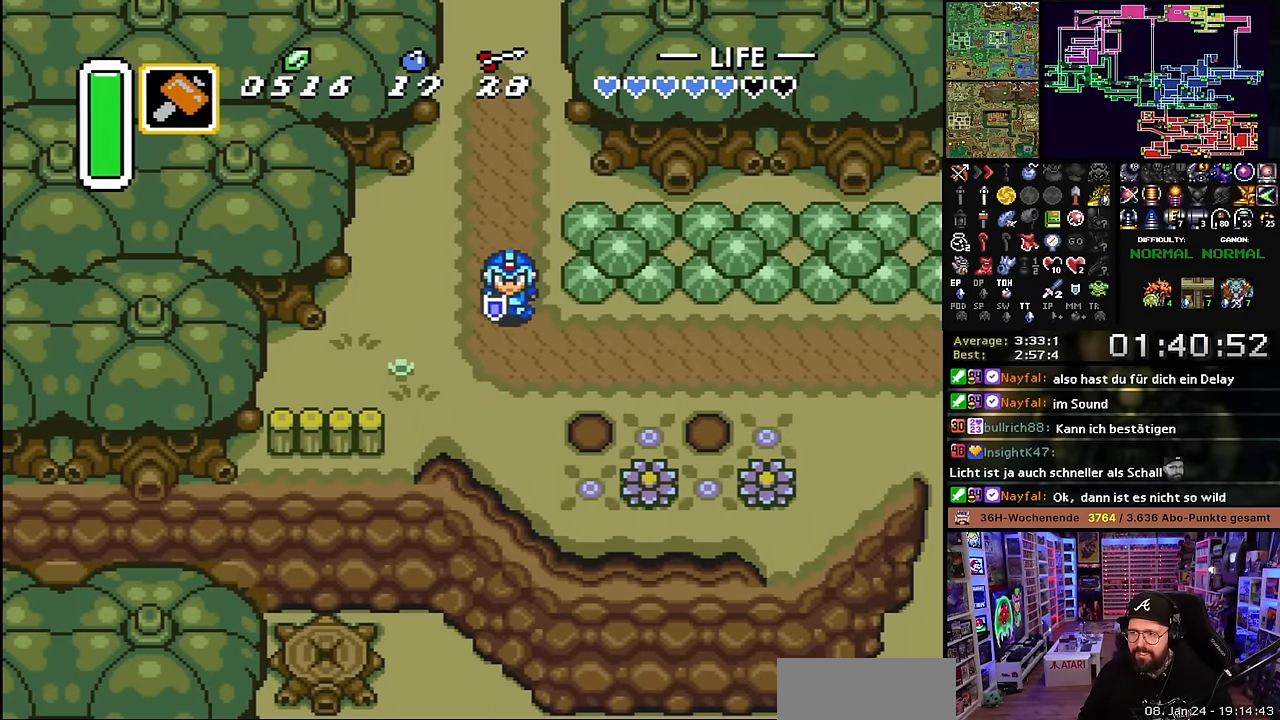
{"buttons": ["A"], "events": [[66, "DPAD_DOWN", "up"], [66, "SELECT", "down"], [83, "A", "down"], [83, "DPAD_DOWN", "down"], [83, "DPAD_RIGHT", "down"], [83, "SELECT", "up"], [100, "DPAD_DOWN", "up"], [216, "DPAD_RIGHT", "up"], [483, "A", "up"], [483, "DPAD_DOWN", "down"], [500, "A", "down"], [500, "DPAD_DOWN", "up"]]}
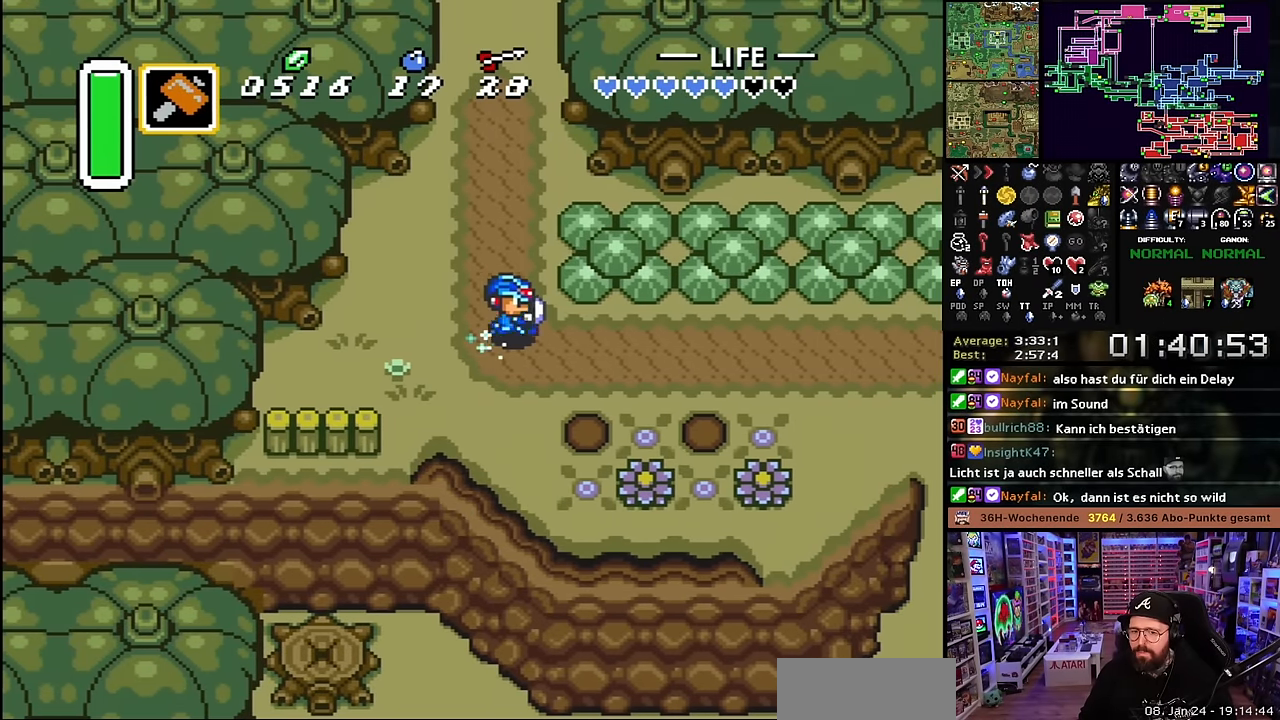
{"buttons": ["A", "L1"], "events": [[250, "L1", "down"], [283, "L1", "up"], [350, "L1", "down"], [400, "A", "up"], [416, "A", "down"], [433, "L1", "up"], [483, "L1", "down"]]}
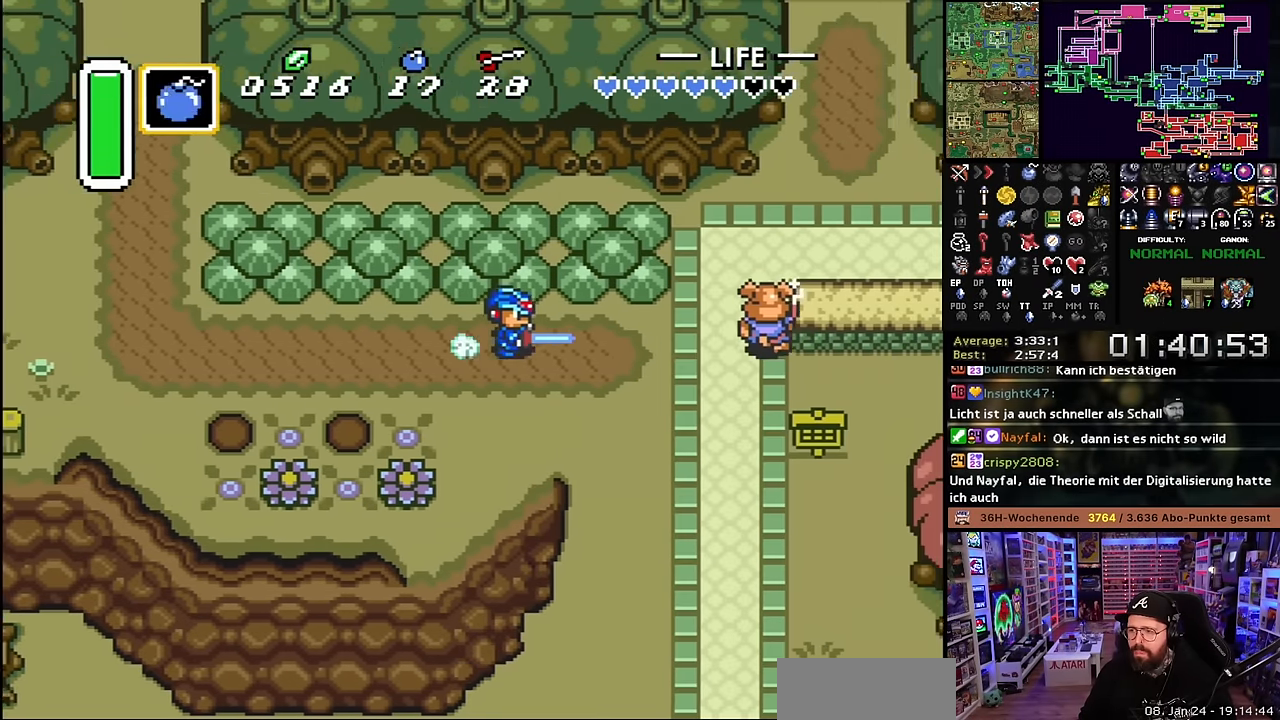
{"buttons": ["DPAD_UP"], "events": [[83, "L1", "up"], [150, "L1", "down"], [216, "L1", "up"], [250, "A", "up"], [250, "DPAD_UP", "down"]]}